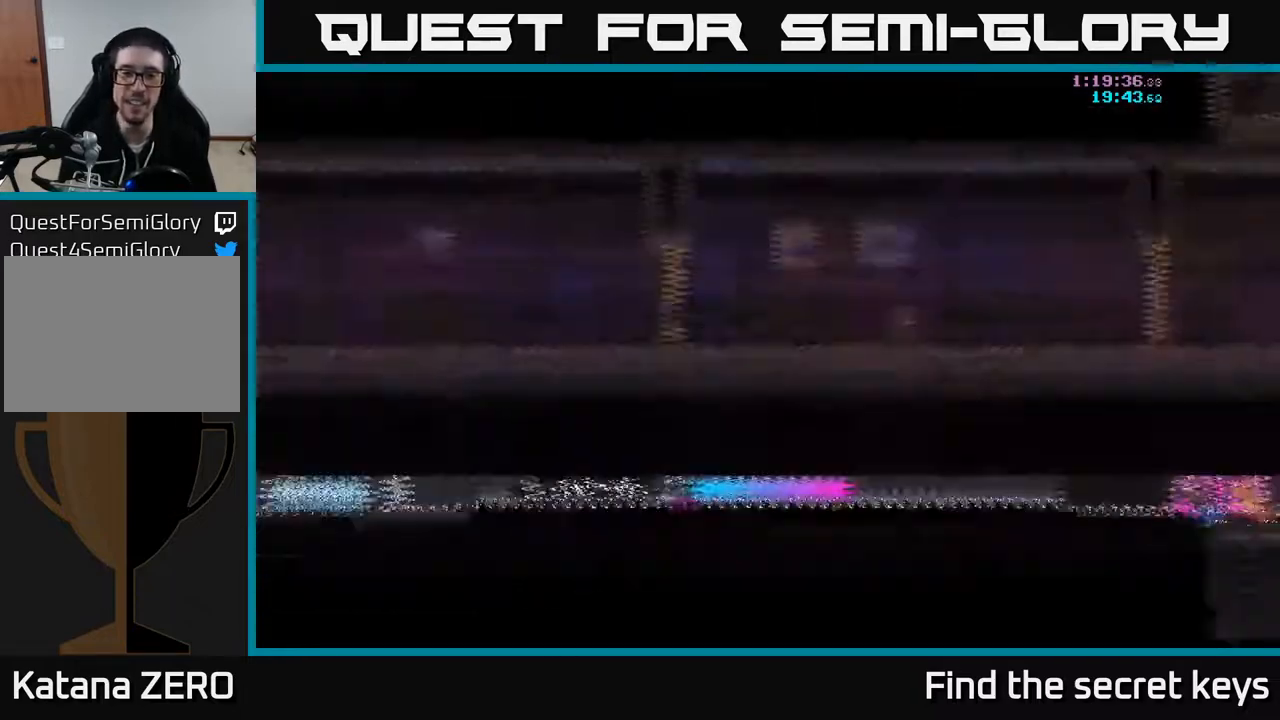
Gameplay with a controller (Xbox layout); each line is a JSON object with the inputs held at the frame after it. "events" lists button and stick changes between this image and that frame as [ms after this image, input, new state], when the widget could be followed in between.
{"buttons": [], "left_stick": "right", "right_stick": "center", "events": [[83, "left_stick", "right"]]}
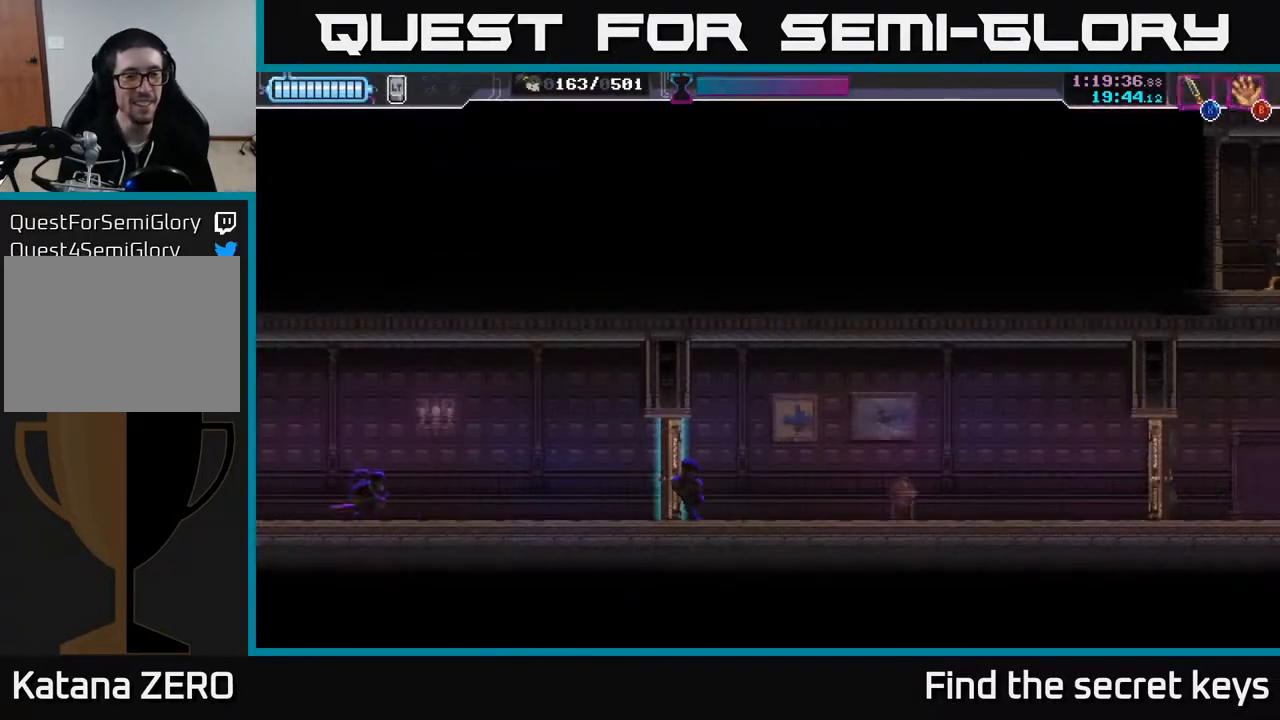
{"buttons": [], "left_stick": "right", "right_stick": "center", "events": []}
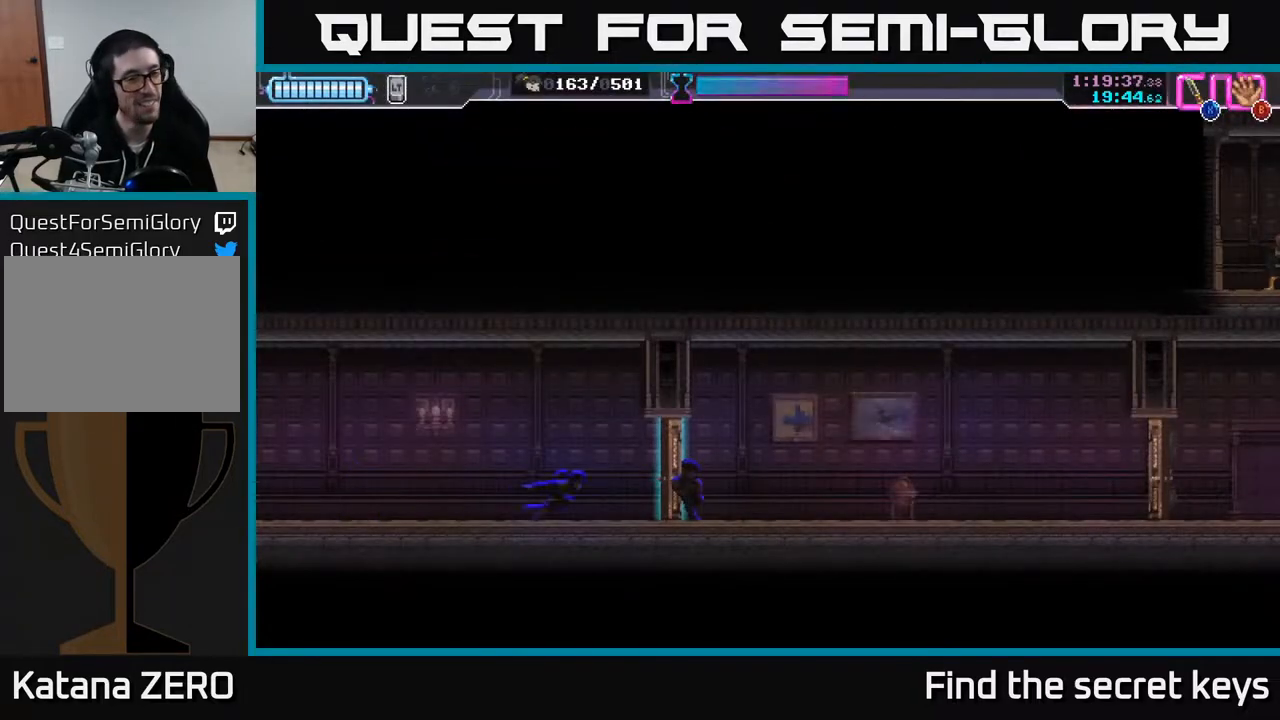
{"buttons": [], "left_stick": "right", "right_stick": "center", "events": [[200, "X", "down"], [267, "X", "up"]]}
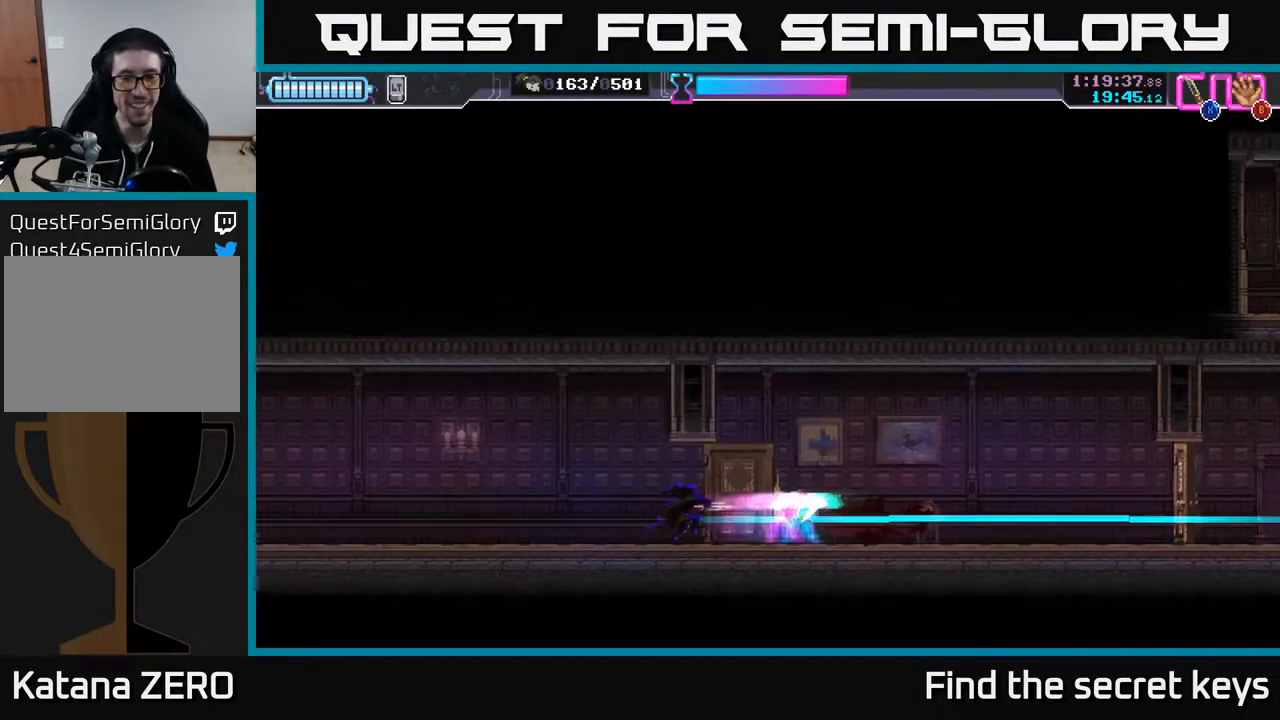
{"buttons": [], "left_stick": "right", "right_stick": "center", "events": []}
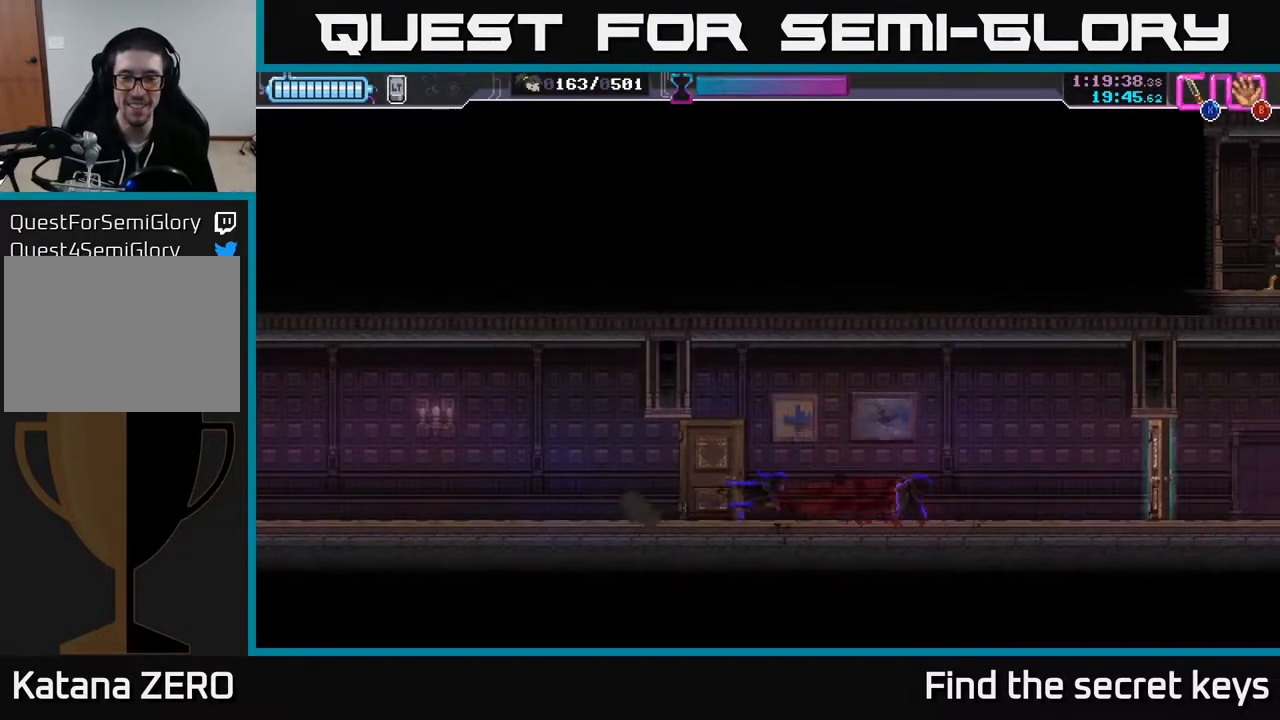
{"buttons": [], "left_stick": "right", "right_stick": "center", "events": []}
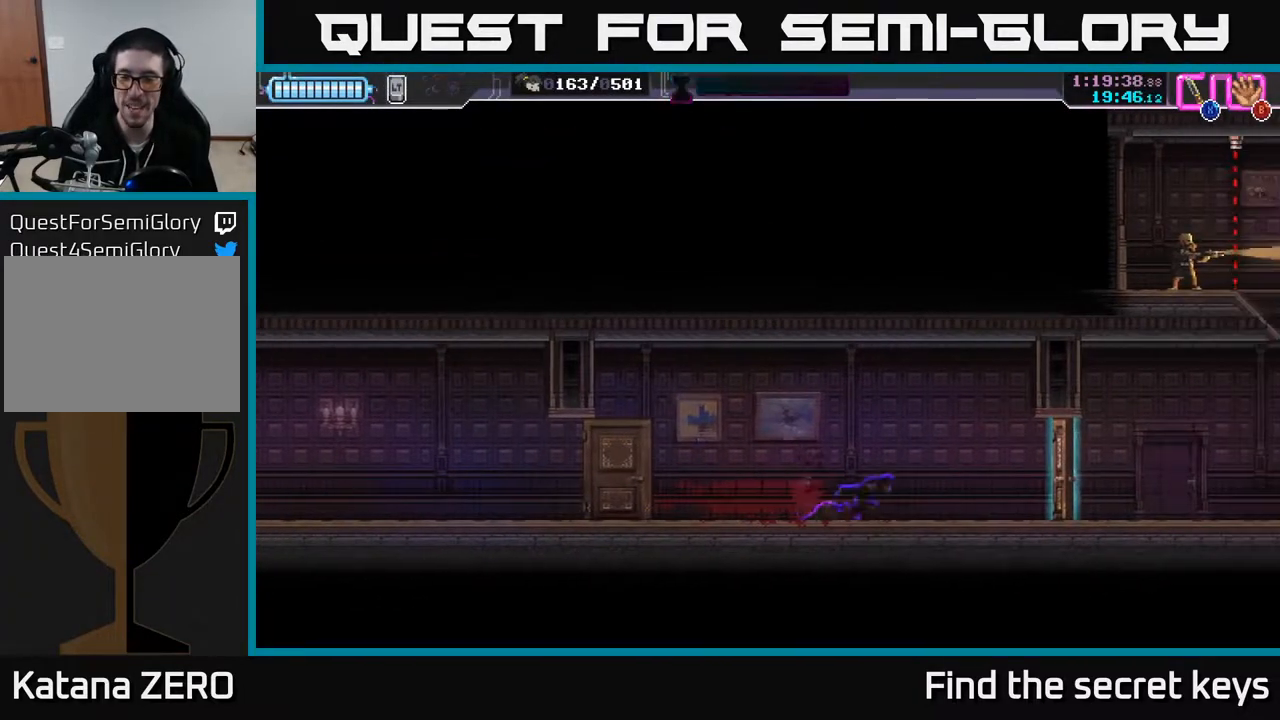
{"buttons": [], "left_stick": "right", "right_stick": "center", "events": [[333, "X", "down"], [400, "X", "up"]]}
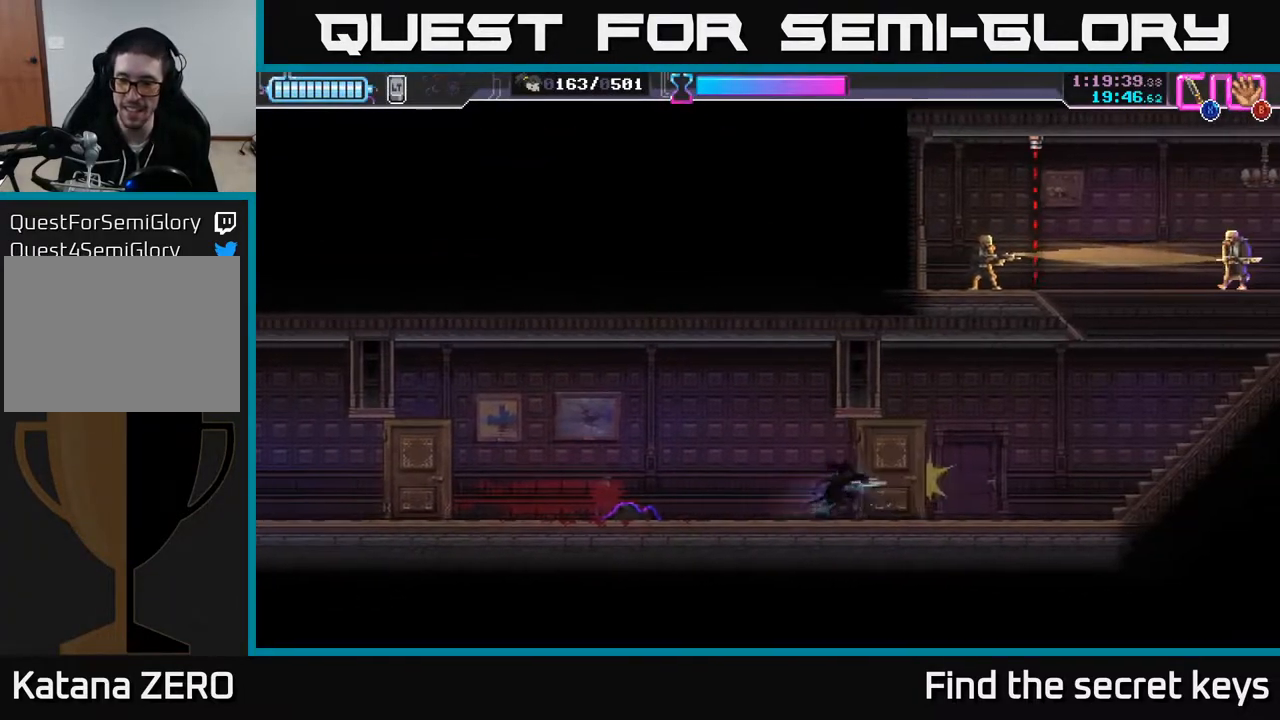
{"buttons": [], "left_stick": "right", "right_stick": "center", "events": []}
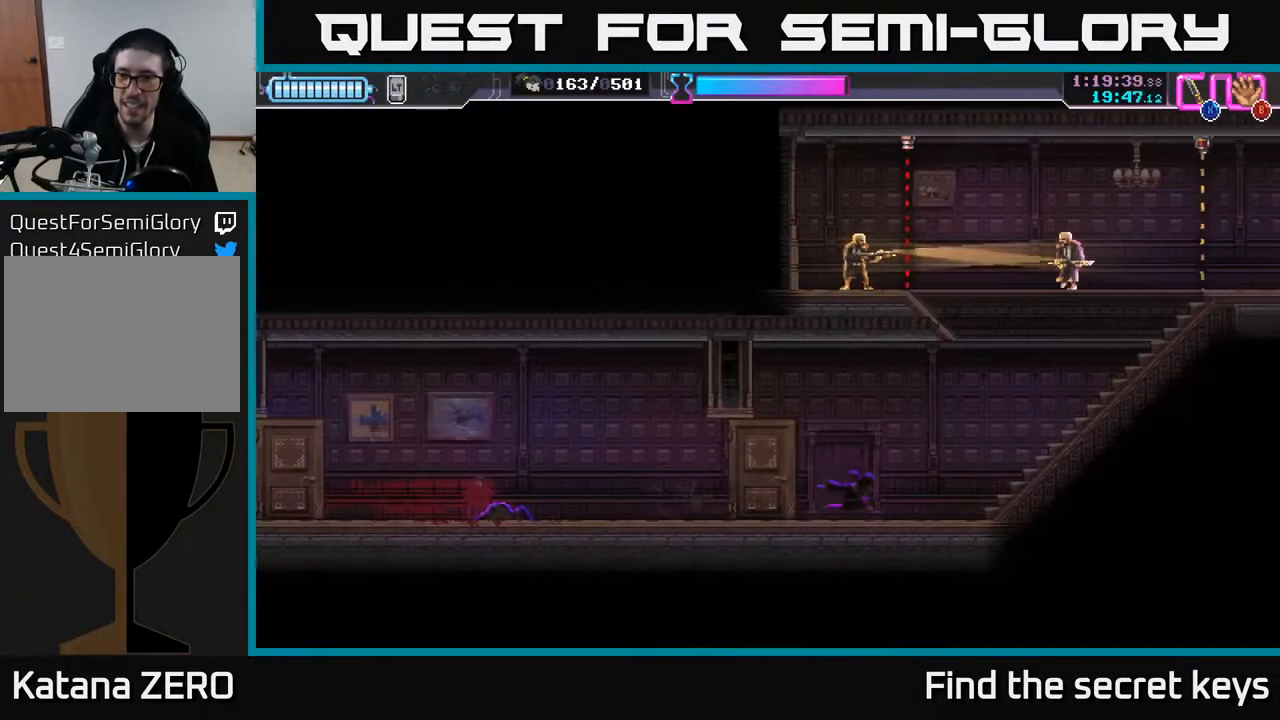
{"buttons": ["A"], "left_stick": "center", "right_stick": "center", "events": [[433, "left_stick", "center"], [467, "A", "down"]]}
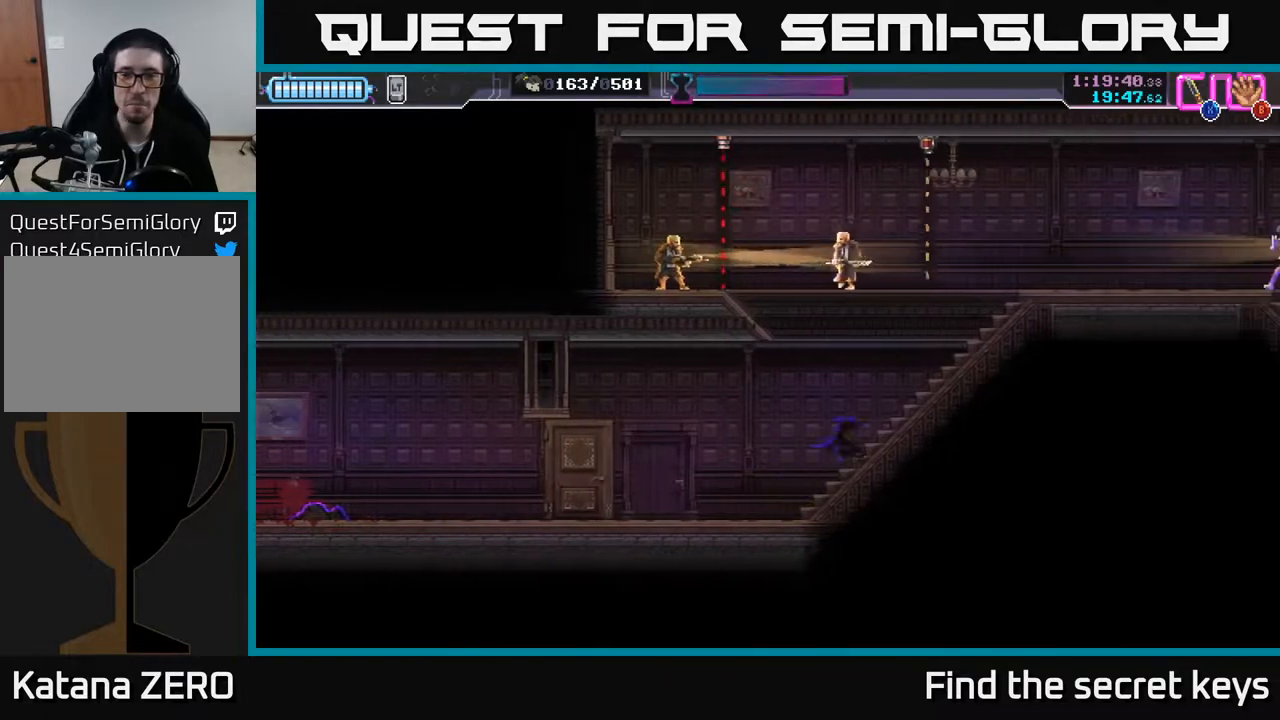
{"buttons": [], "left_stick": "center", "right_stick": "center", "events": [[117, "left_stick", "up"], [233, "X", "down"], [267, "A", "up"], [300, "X", "up"], [383, "left_stick", "center"]]}
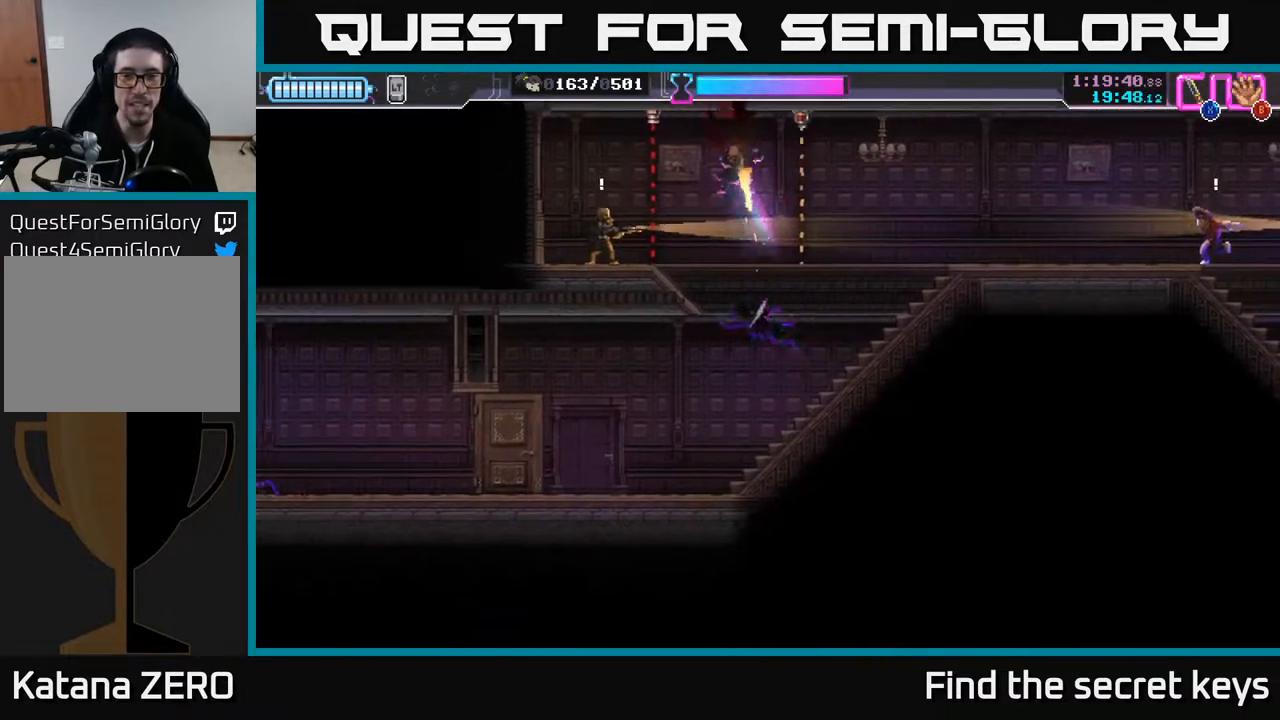
{"buttons": [], "left_stick": "center", "right_stick": "center", "events": [[200, "left_stick", "down"], [467, "left_stick", "center"]]}
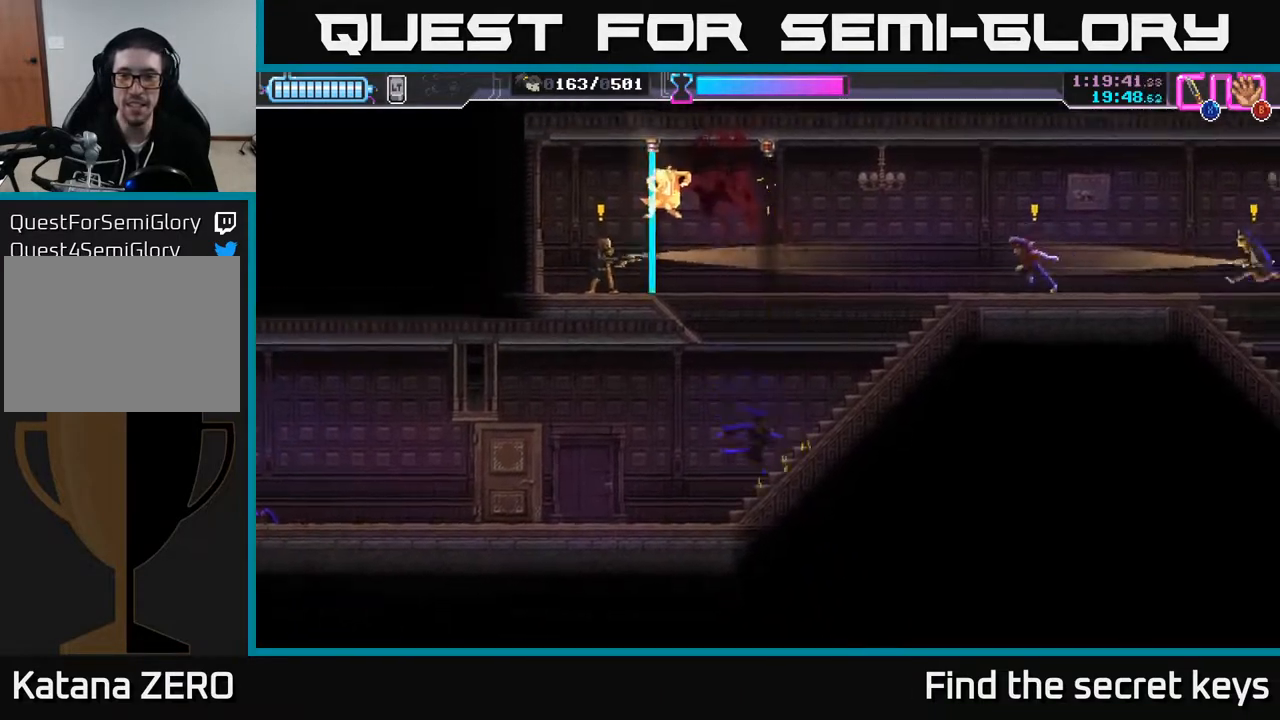
{"buttons": ["A"], "left_stick": "up", "right_stick": "center", "events": [[17, "left_stick", "right"], [150, "left_stick", "center"], [400, "A", "down"], [400, "left_stick", "up-right"], [483, "left_stick", "up"]]}
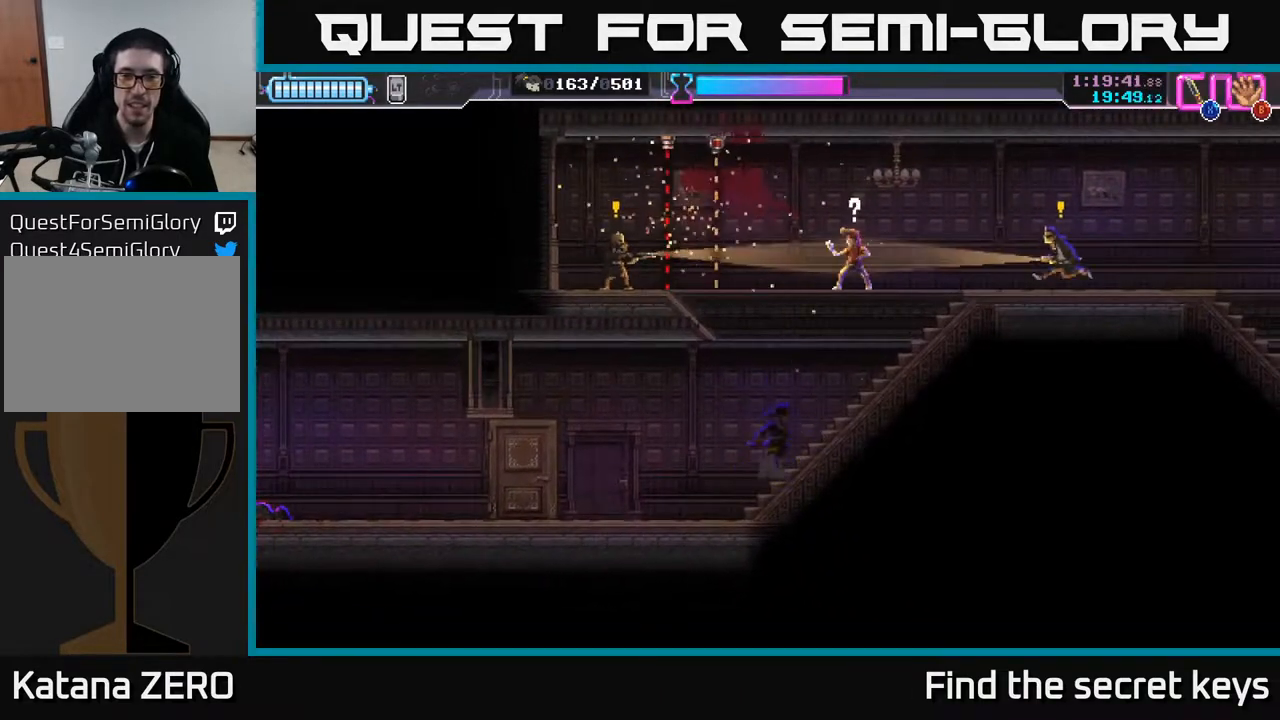
{"buttons": [], "left_stick": "up-right", "right_stick": "center", "events": [[100, "A", "up"], [167, "X", "down"], [183, "left_stick", "up-right"], [267, "X", "up"], [417, "X", "down"], [500, "X", "up"]]}
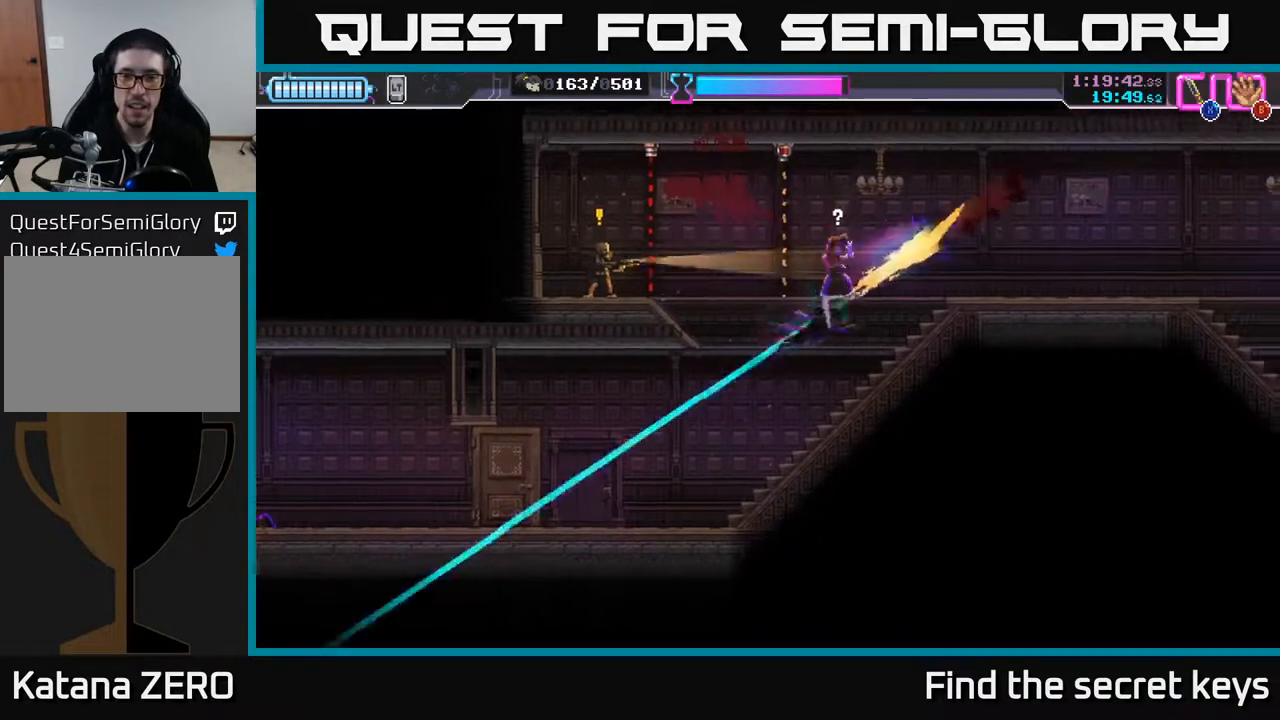
{"buttons": [], "left_stick": "down", "right_stick": "center", "events": [[117, "X", "down"], [183, "X", "up"], [267, "X", "down"], [317, "X", "up"], [333, "left_stick", "down"]]}
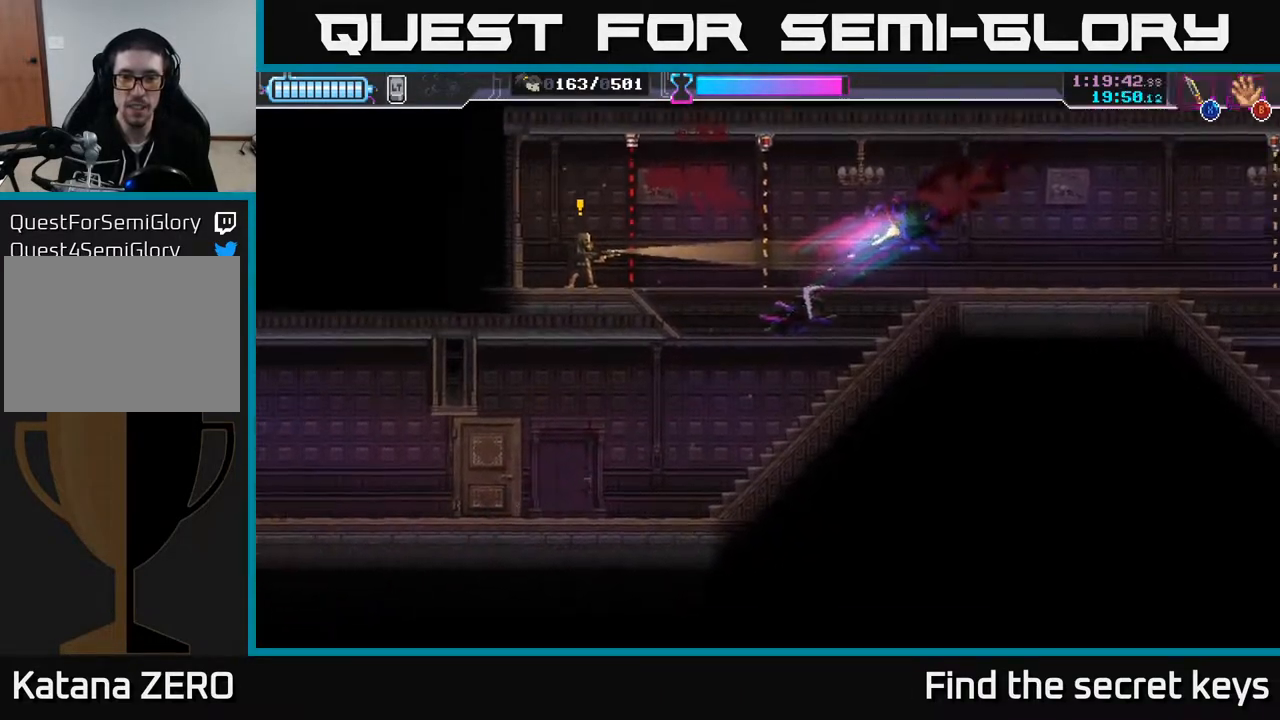
{"buttons": [], "left_stick": "left", "right_stick": "center", "events": [[83, "left_stick", "center"], [150, "left_stick", "down"], [300, "left_stick", "center"], [433, "left_stick", "left"]]}
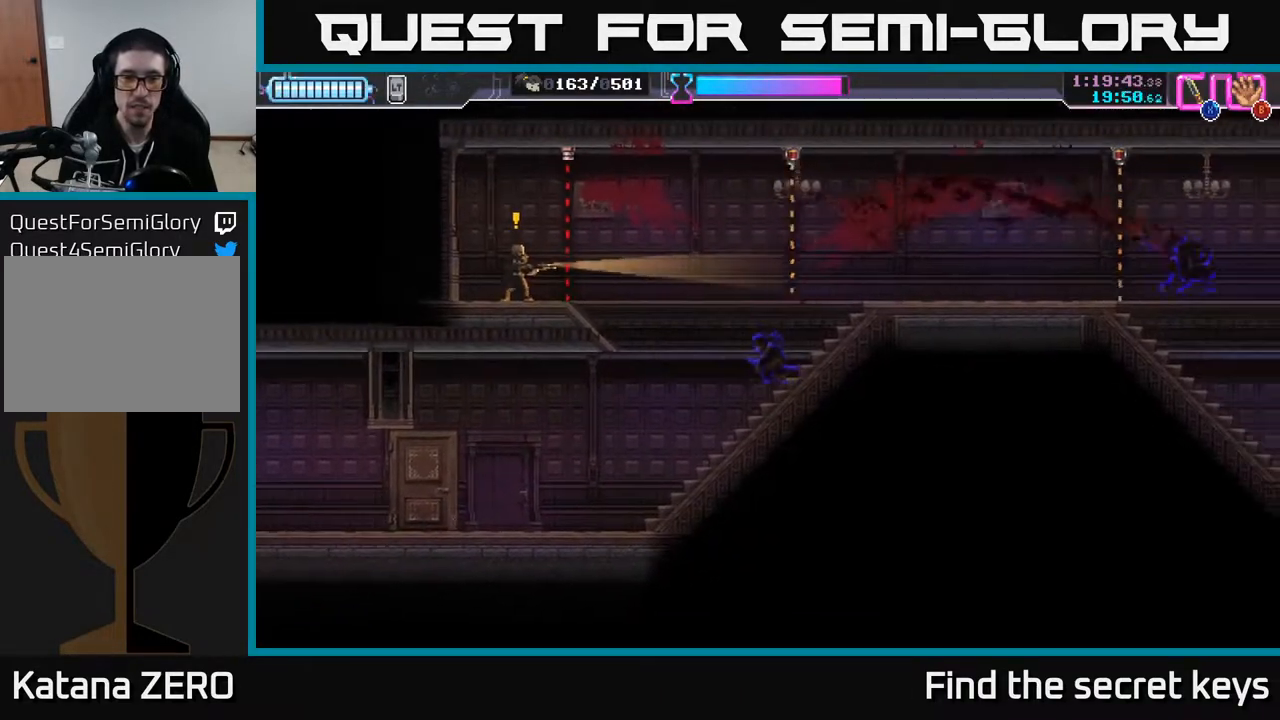
{"buttons": [], "left_stick": "left", "right_stick": "center", "events": [[117, "A", "down"], [300, "A", "up"]]}
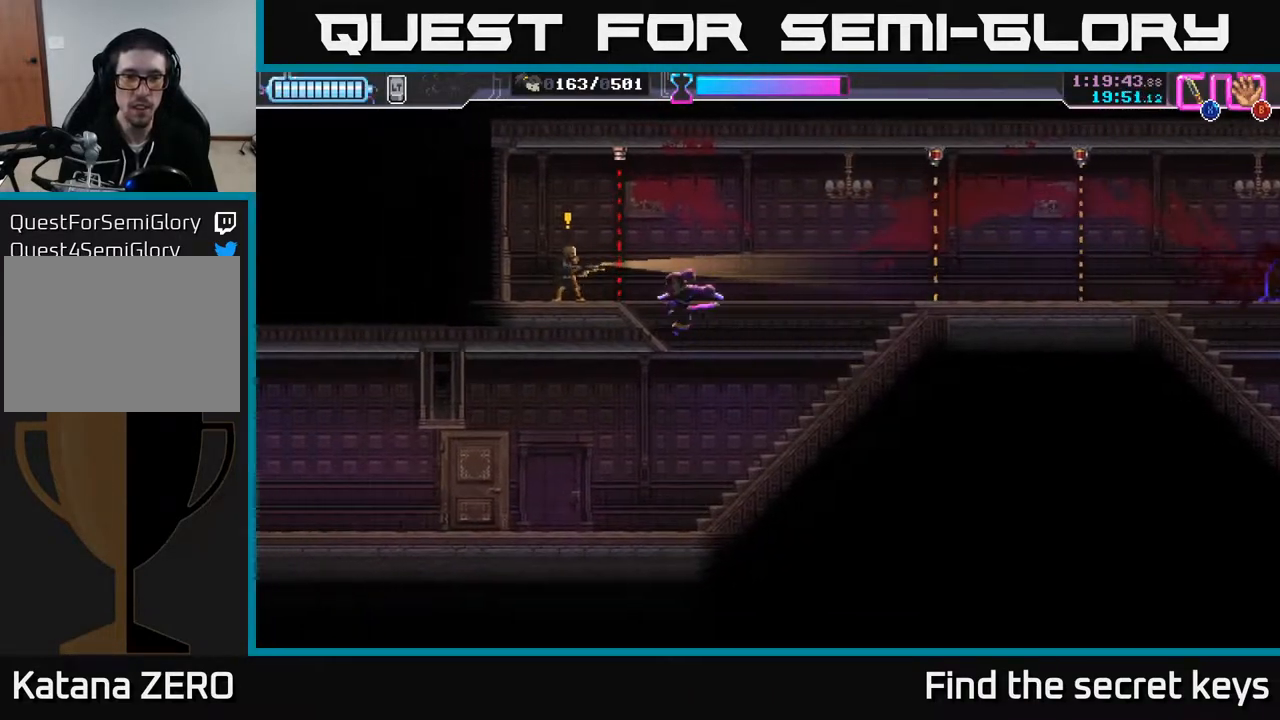
{"buttons": [], "left_stick": "center", "right_stick": "center", "events": [[17, "R2", "down"], [300, "R2", "up"], [350, "left_stick", "right"], [383, "X", "down"], [450, "X", "up"], [450, "left_stick", "center"]]}
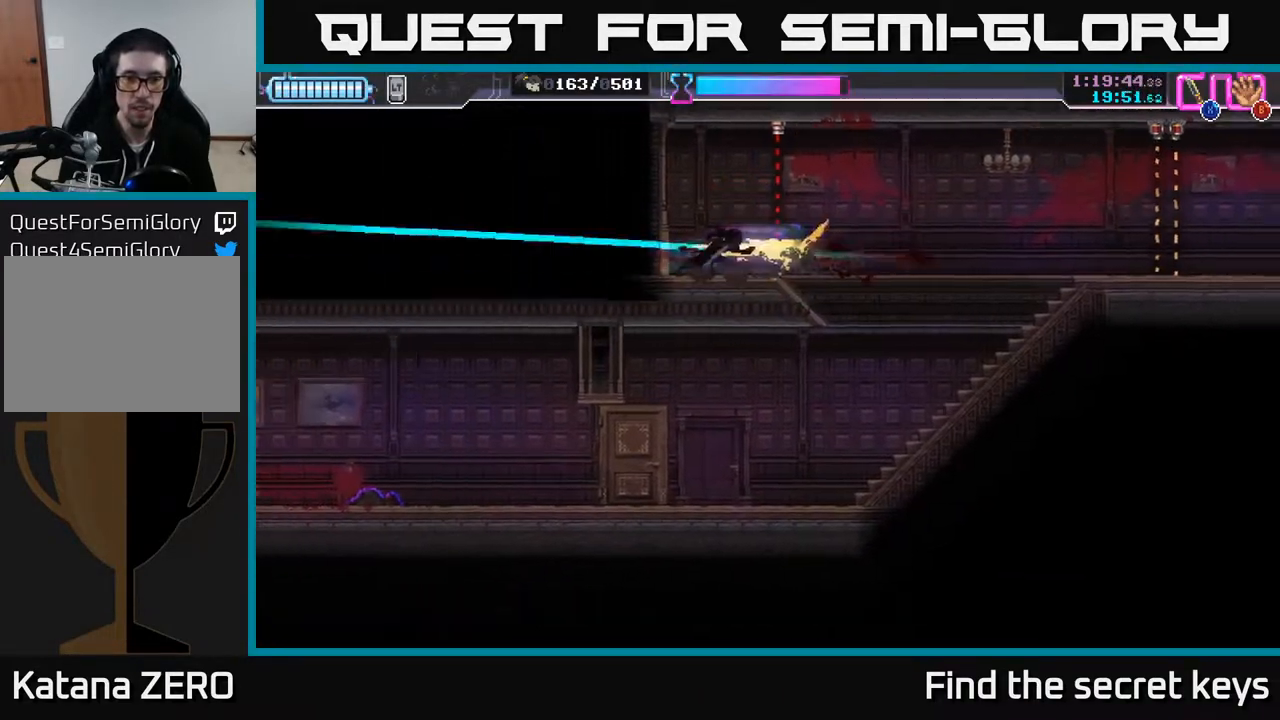
{"buttons": [], "left_stick": "right", "right_stick": "center", "events": [[217, "left_stick", "right"], [250, "R2", "down"], [350, "R2", "up"]]}
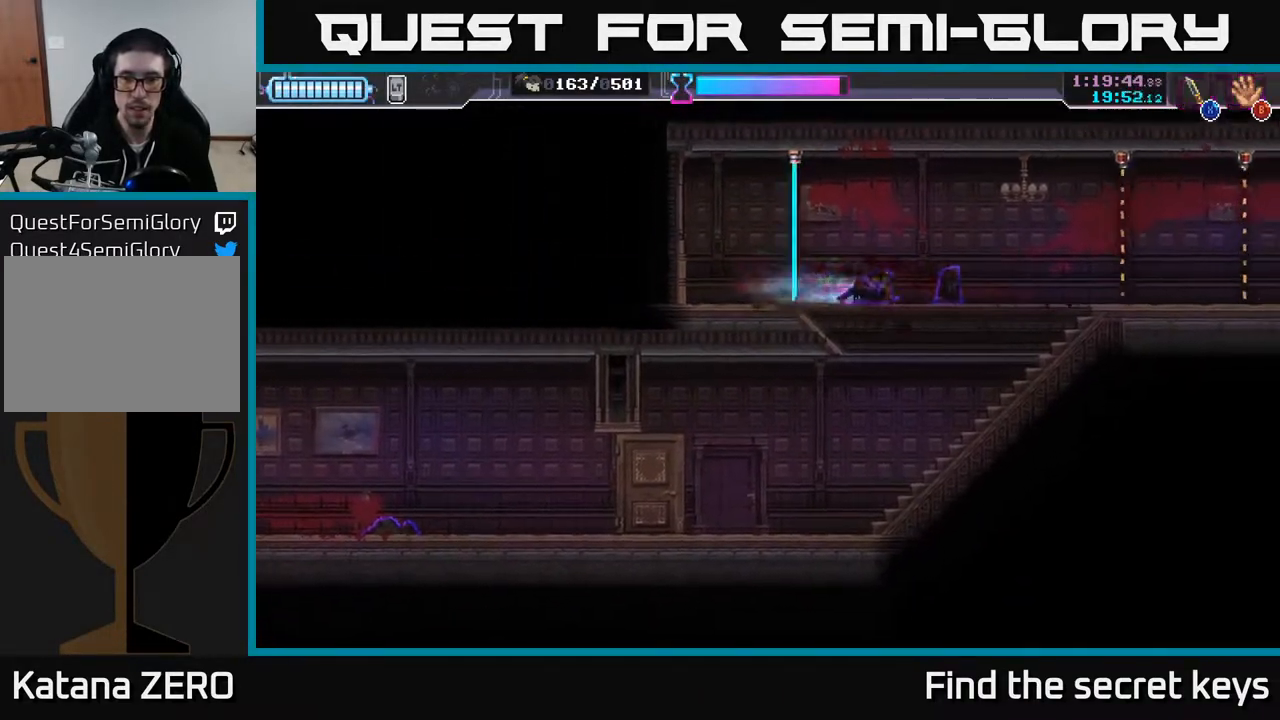
{"buttons": [], "left_stick": "right", "right_stick": "center", "events": [[250, "R2", "down"], [367, "R2", "up"]]}
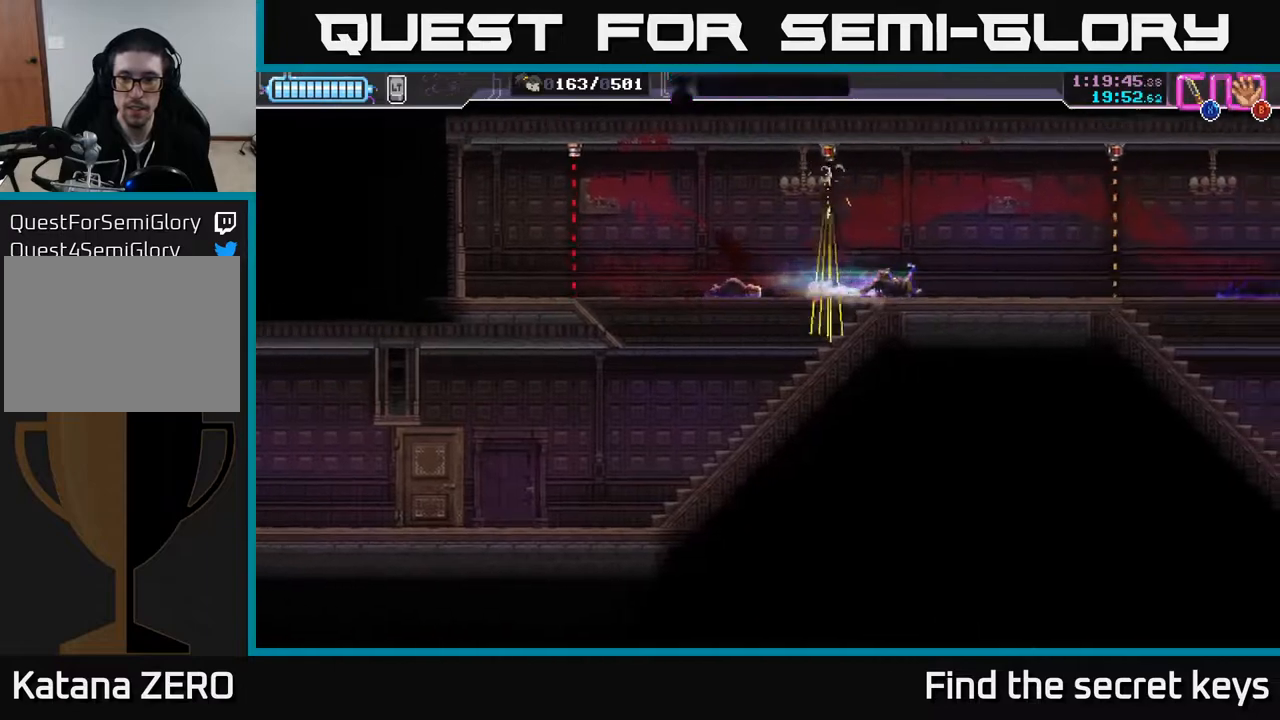
{"buttons": [], "left_stick": "center", "right_stick": "center", "events": [[250, "left_stick", "center"]]}
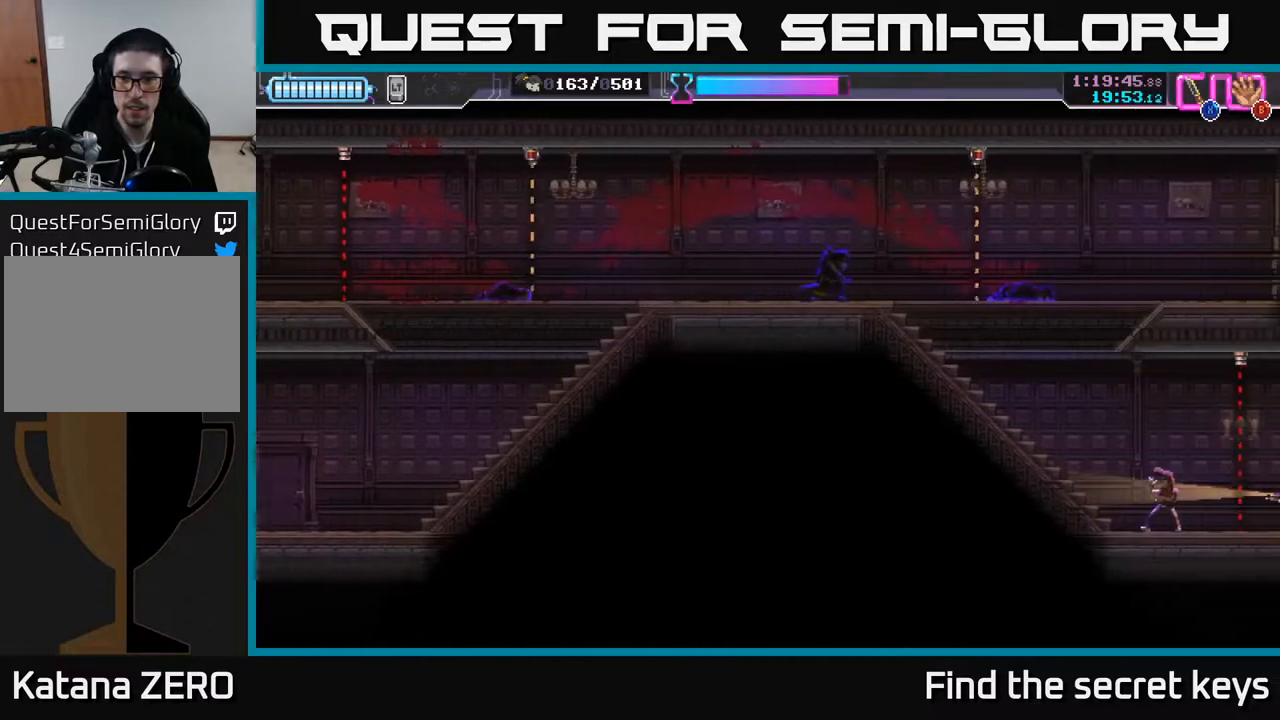
{"buttons": [], "left_stick": "center", "right_stick": "center", "events": []}
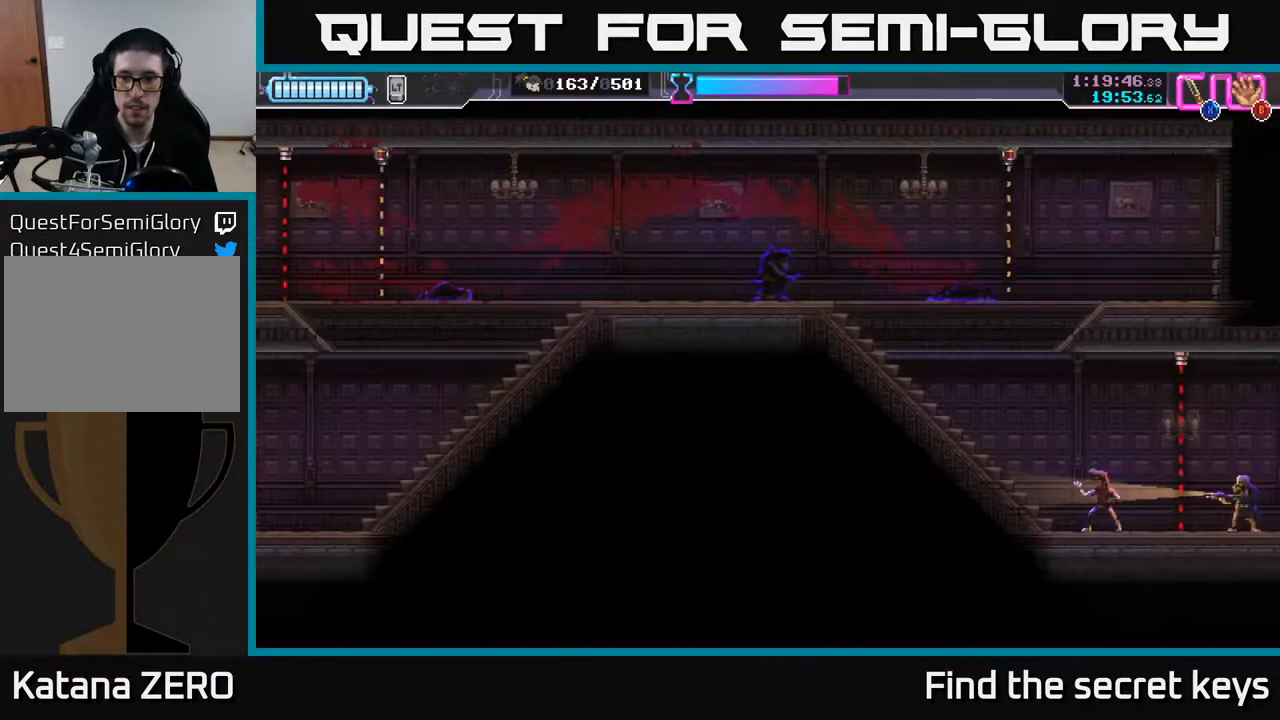
{"buttons": [], "left_stick": "left", "right_stick": "center", "events": [[267, "left_stick", "left"]]}
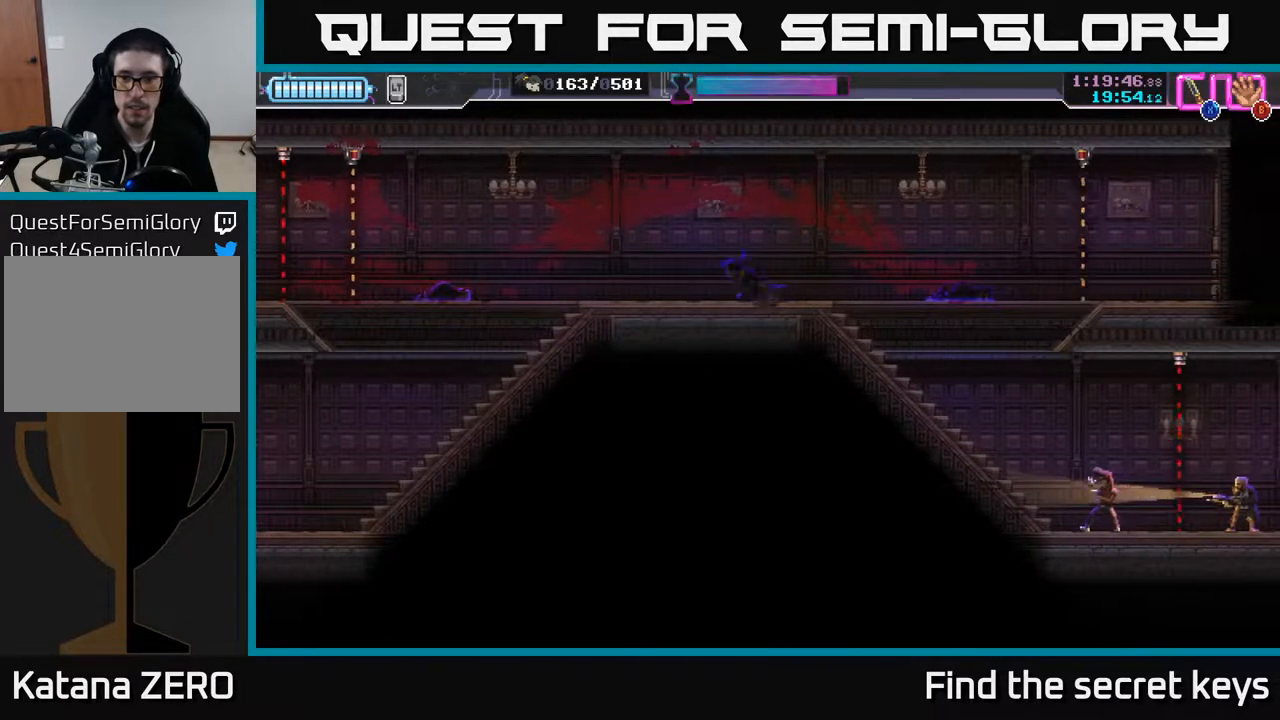
{"buttons": [], "left_stick": "center", "right_stick": "center", "events": [[83, "left_stick", "center"], [150, "left_stick", "right"], [283, "left_stick", "center"]]}
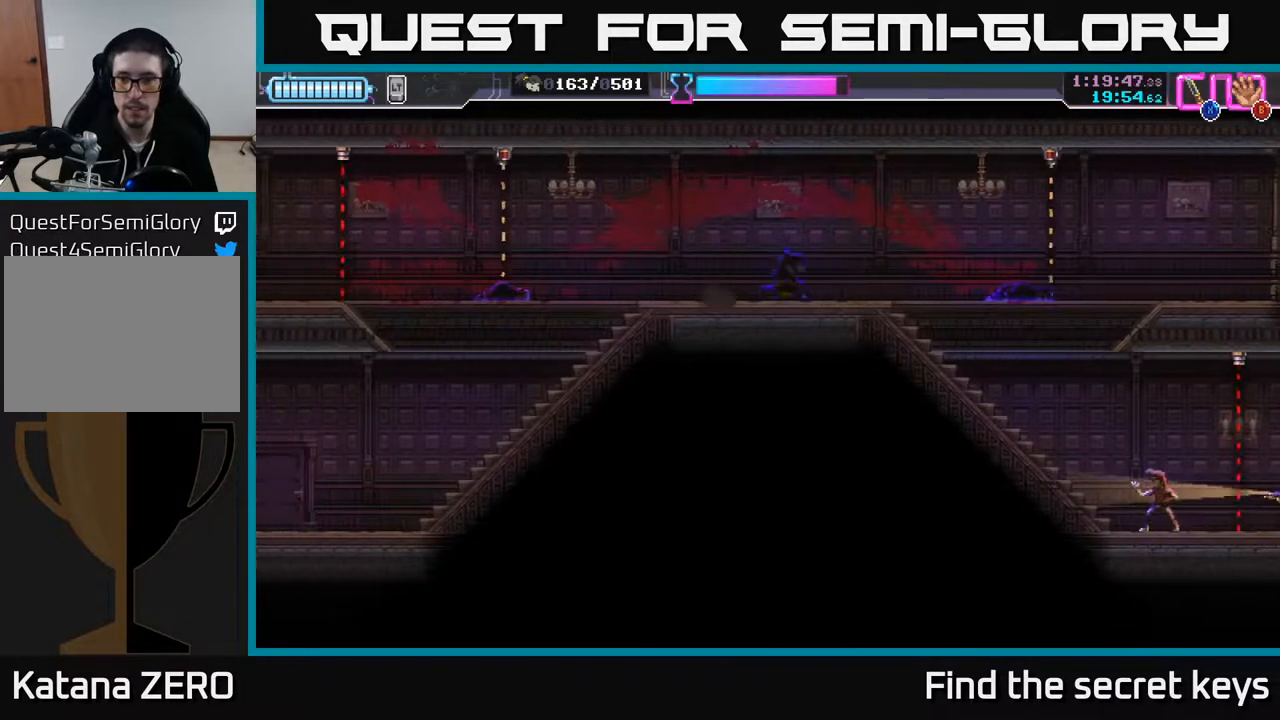
{"buttons": [], "left_stick": "right", "right_stick": "center", "events": [[433, "left_stick", "right"]]}
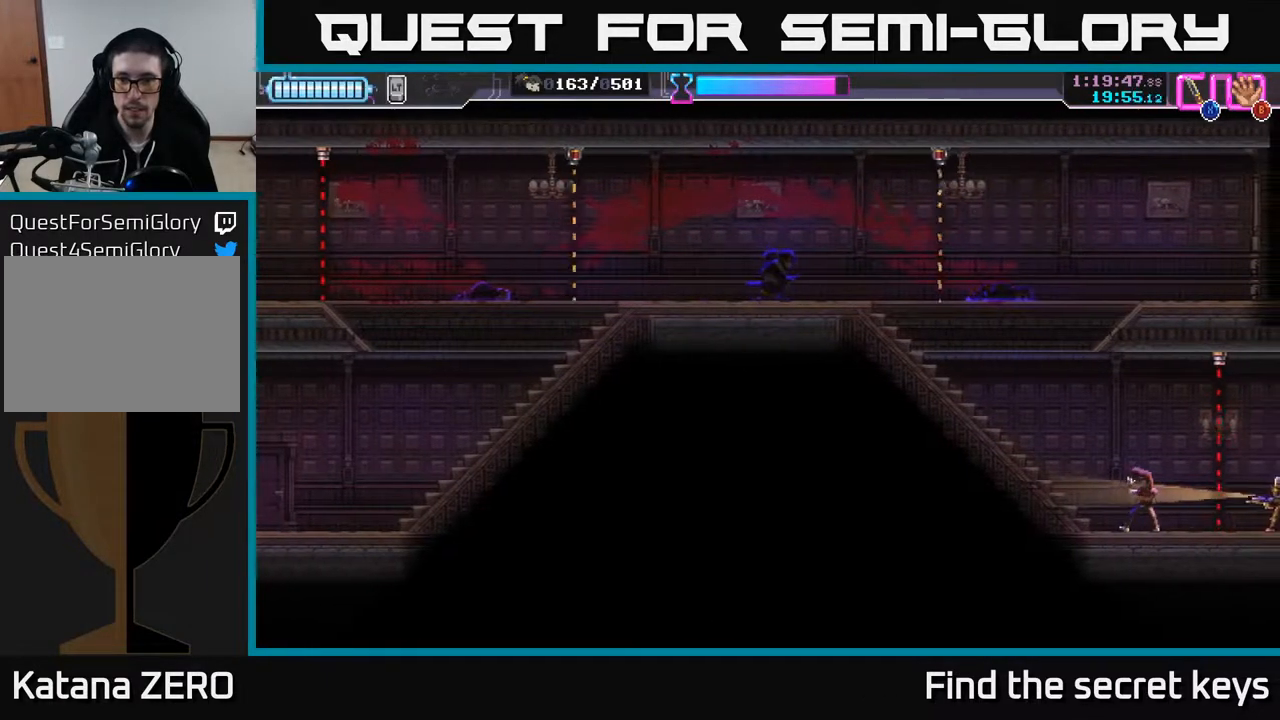
{"buttons": [], "left_stick": "right", "right_stick": "center", "events": [[133, "R2", "down"], [367, "R2", "up"]]}
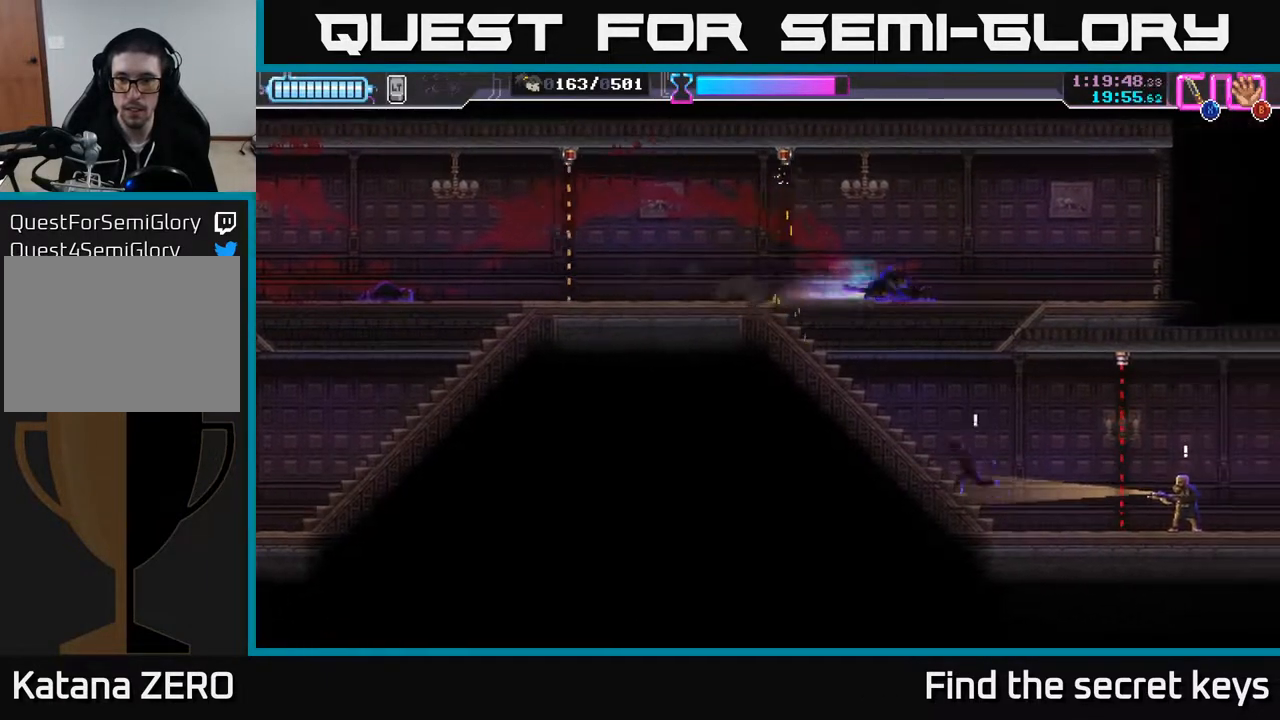
{"buttons": [], "left_stick": "left", "right_stick": "center", "events": [[250, "left_stick", "left"]]}
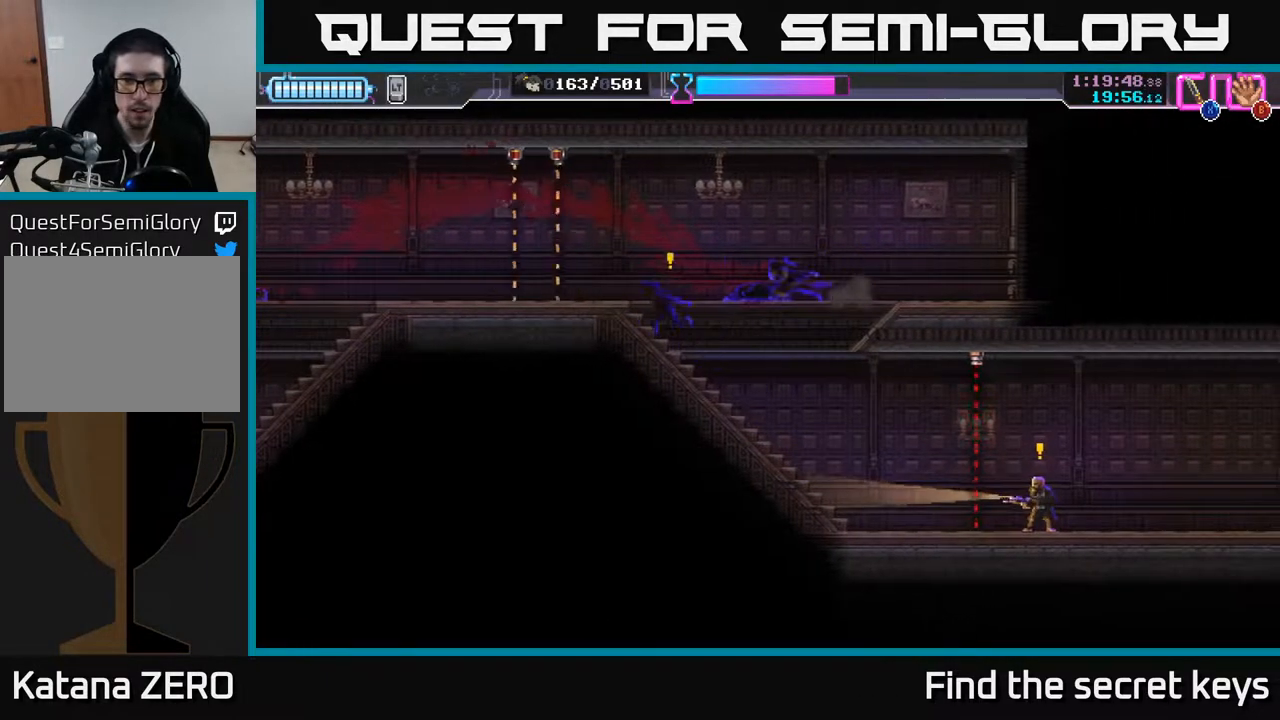
{"buttons": [], "left_stick": "right", "right_stick": "center", "events": [[117, "X", "down"], [200, "X", "up"], [233, "left_stick", "center"], [333, "left_stick", "right"]]}
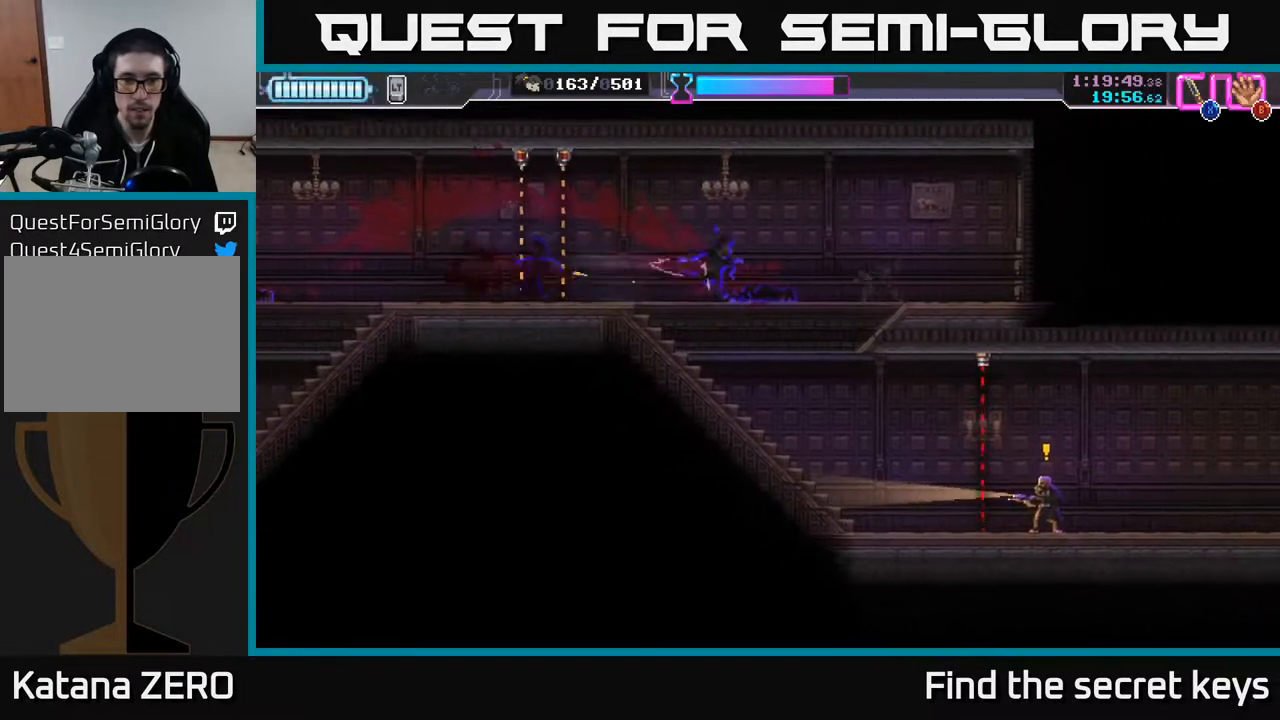
{"buttons": [], "left_stick": "center", "right_stick": "center", "events": [[417, "left_stick", "center"]]}
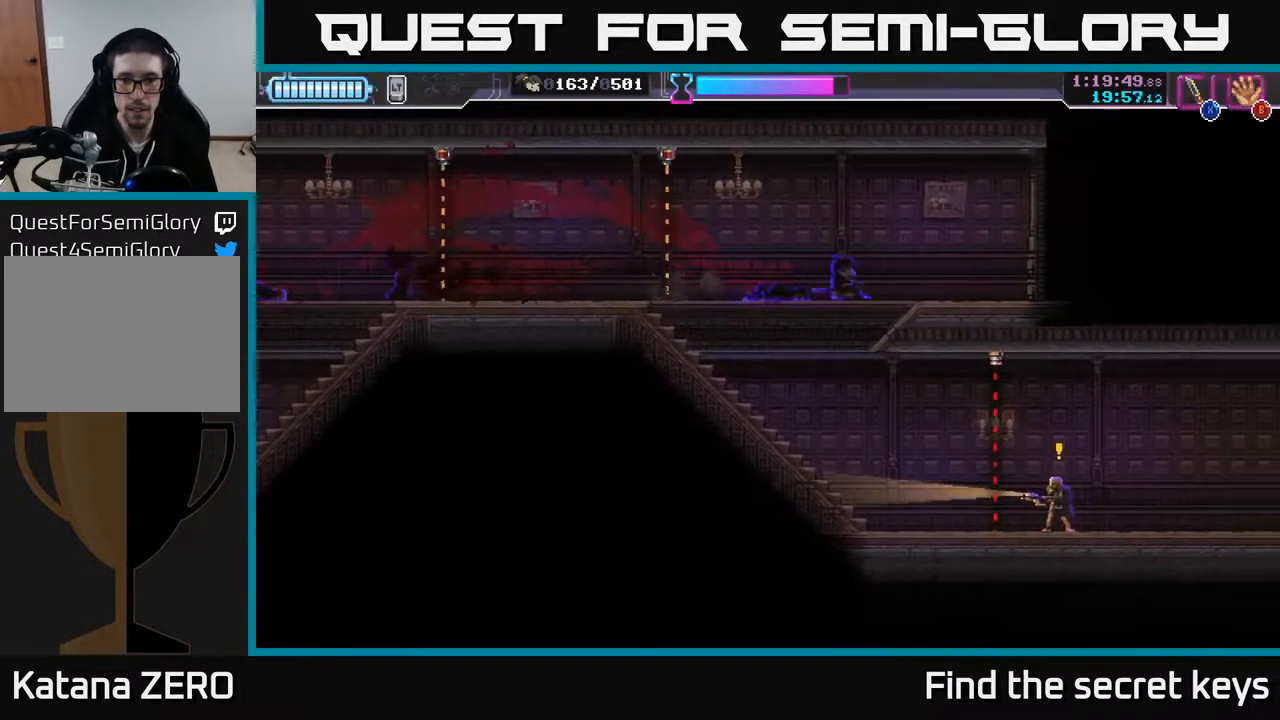
{"buttons": [], "left_stick": "right", "right_stick": "center", "events": [[417, "left_stick", "right"]]}
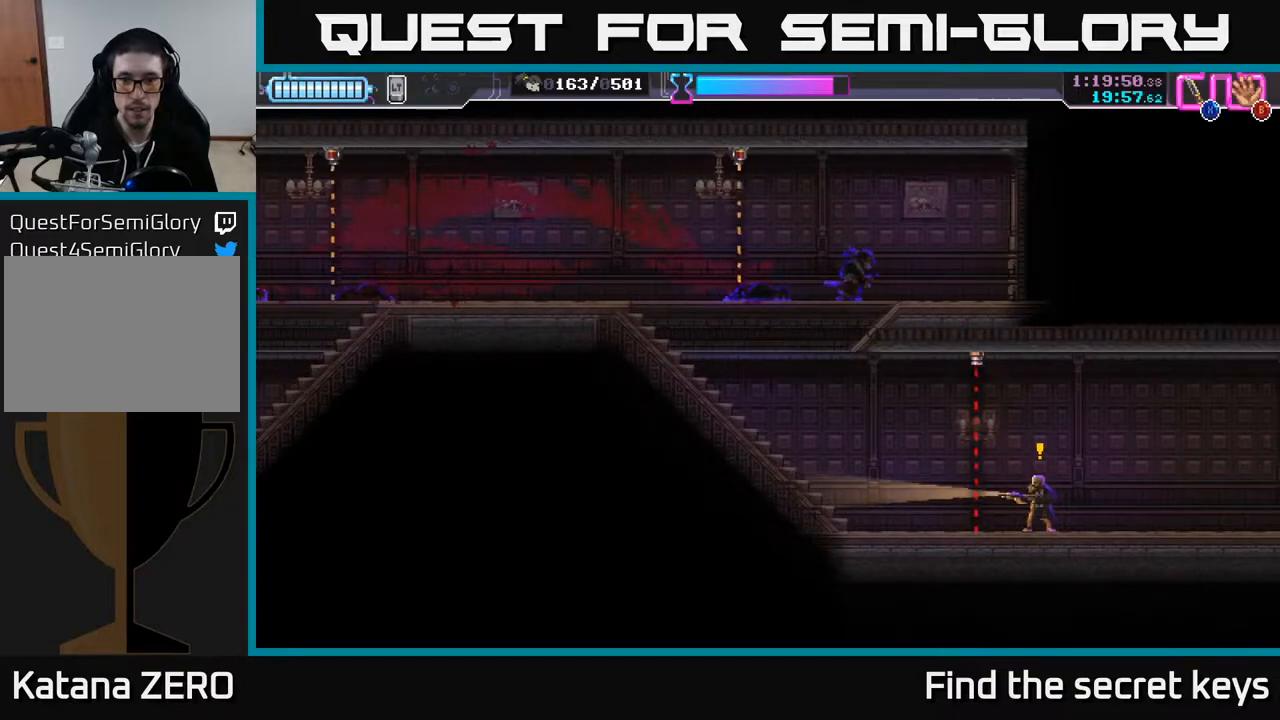
{"buttons": [], "left_stick": "center", "right_stick": "center", "events": [[150, "left_stick", "center"]]}
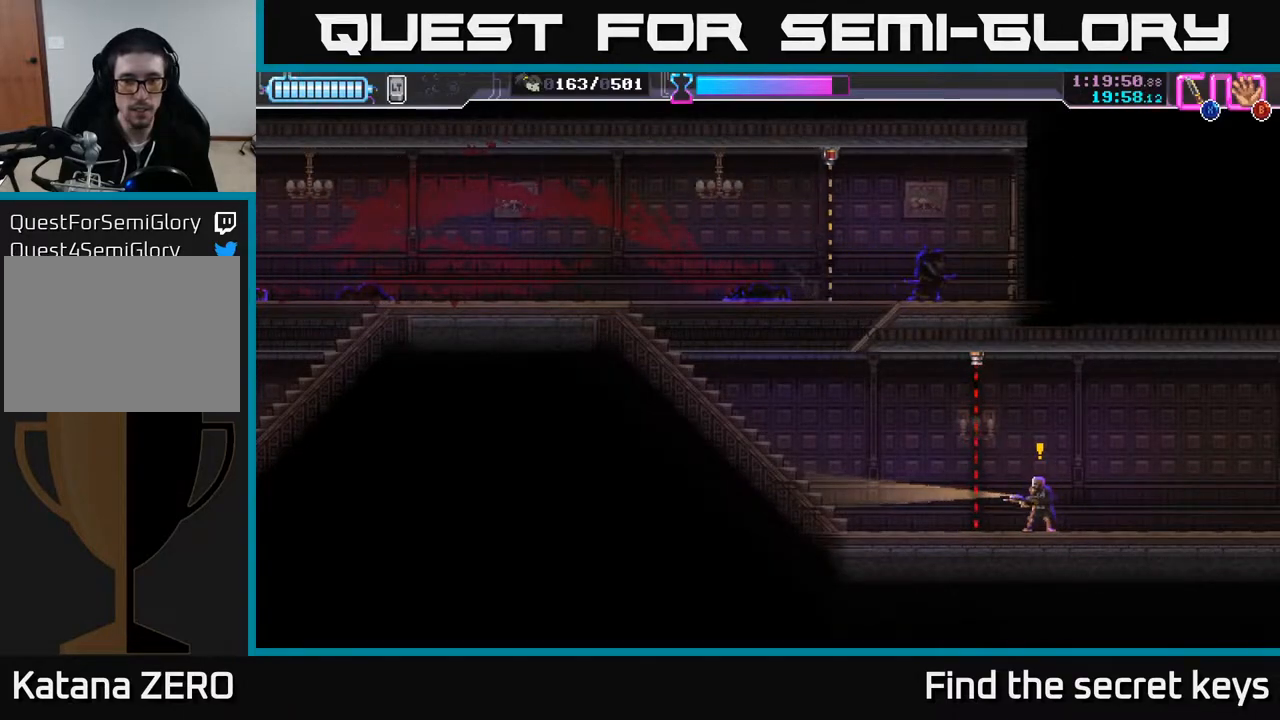
{"buttons": [], "left_stick": "right", "right_stick": "center", "events": [[333, "left_stick", "right"]]}